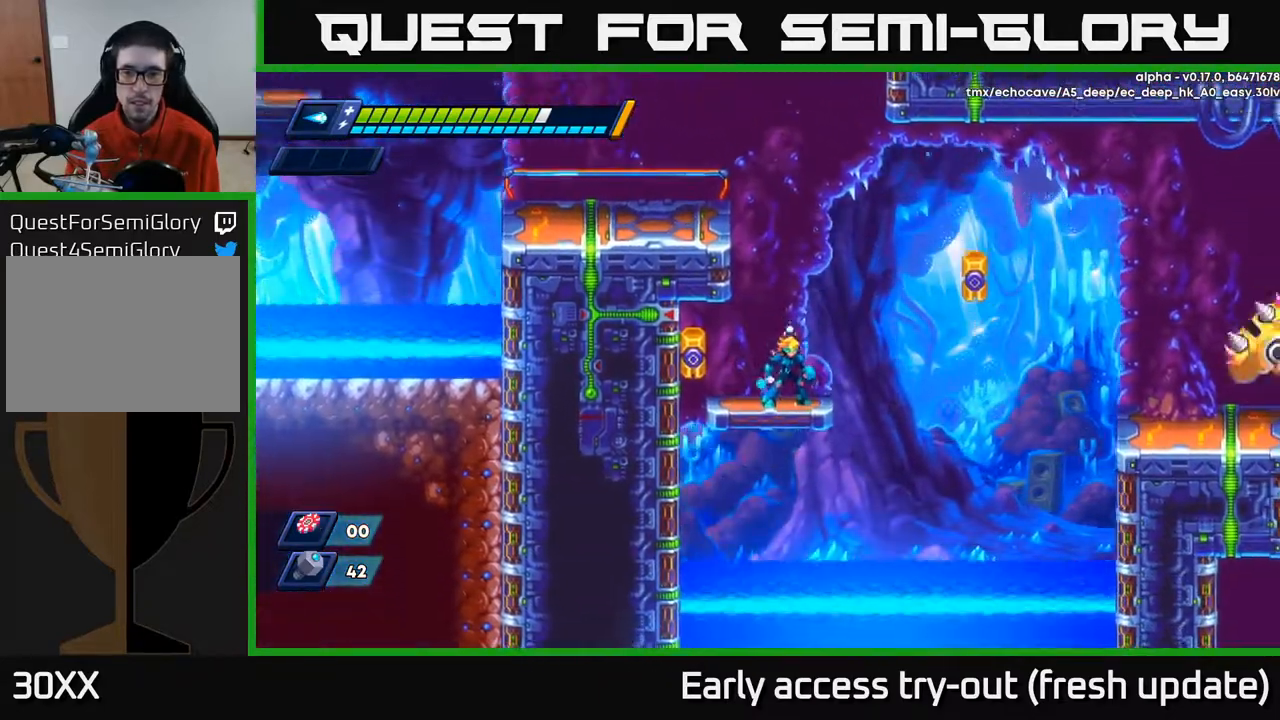
Gameplay with a controller (Xbox layout); each line is a JSON object with the inputs held at the frame after it. "events" lists button and stick changes between this image and that frame as [ms after this image, input, new state], when the widget could be followed in between.
{"buttons": [], "left_stick": "center", "right_stick": "center", "events": []}
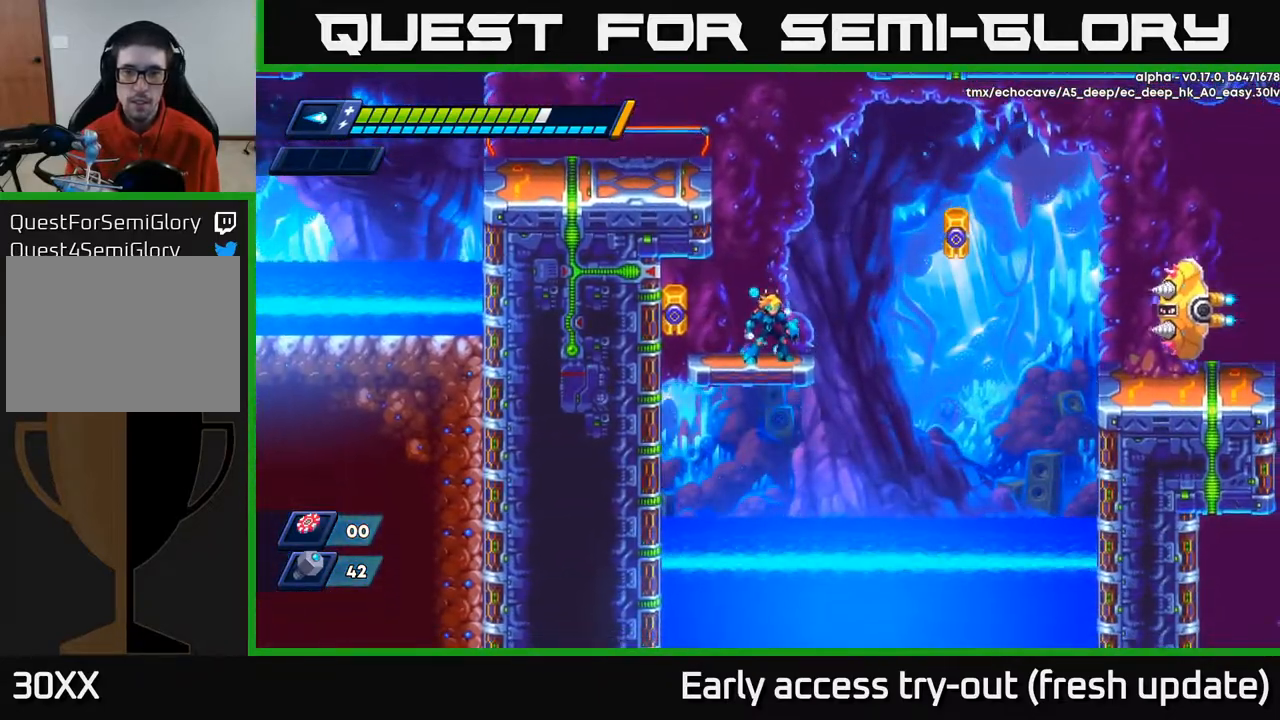
{"buttons": [], "left_stick": "center", "right_stick": "center", "events": [[317, "DPAD_LEFT", "down"], [367, "X", "down"], [383, "DPAD_LEFT", "up"], [483, "X", "up"]]}
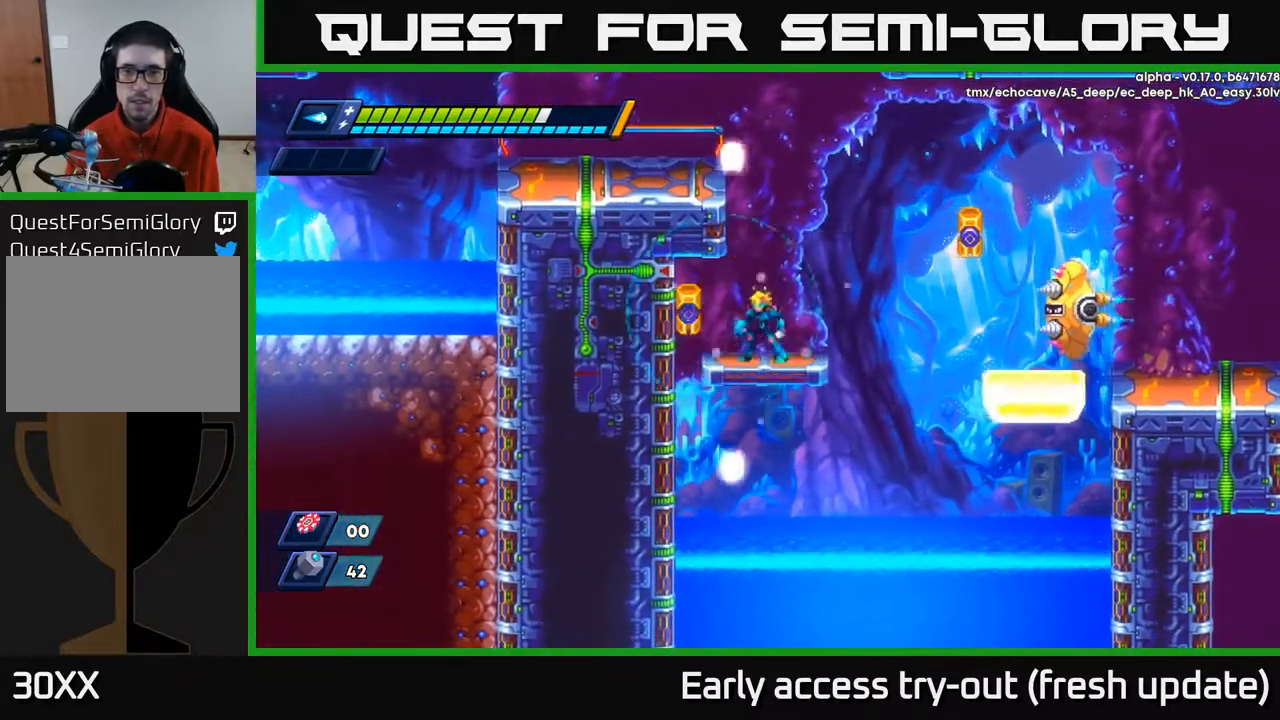
{"buttons": [], "left_stick": "center", "right_stick": "center", "events": [[100, "DPAD_RIGHT", "down"], [200, "DPAD_RIGHT", "up"]]}
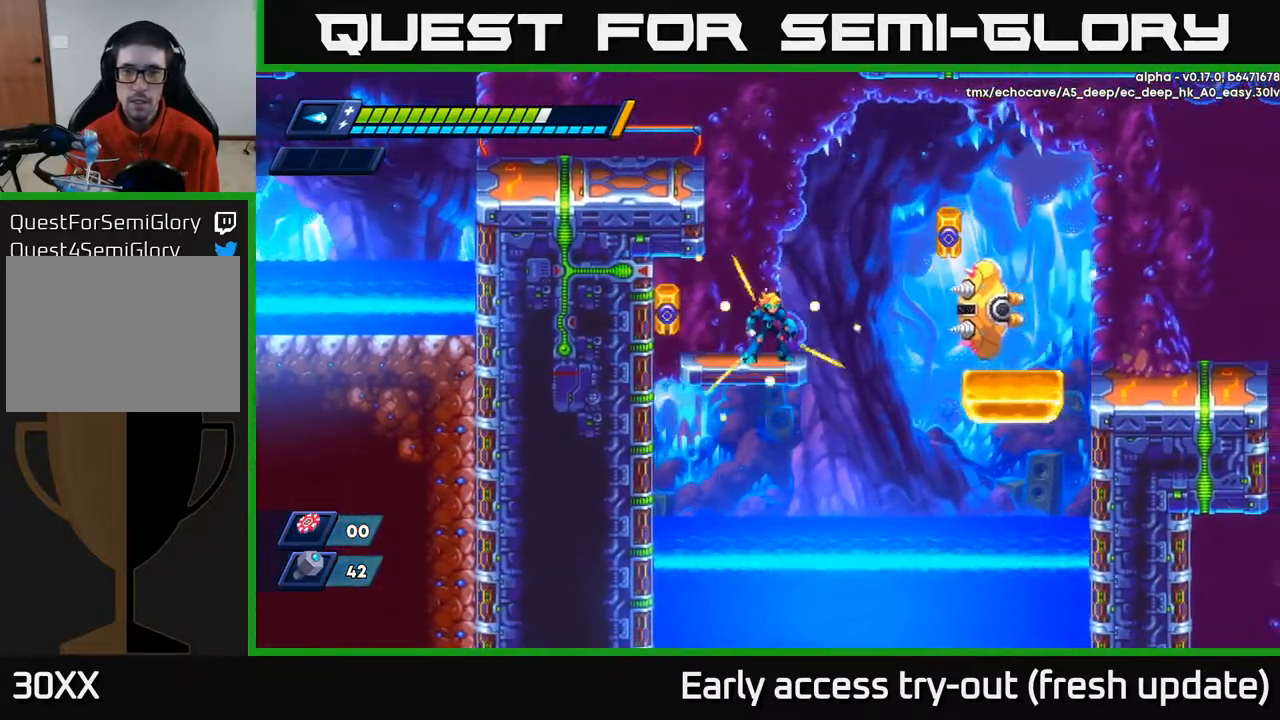
{"buttons": ["X"], "left_stick": "center", "right_stick": "center", "events": [[367, "X", "down"], [450, "X", "up"], [500, "X", "down"]]}
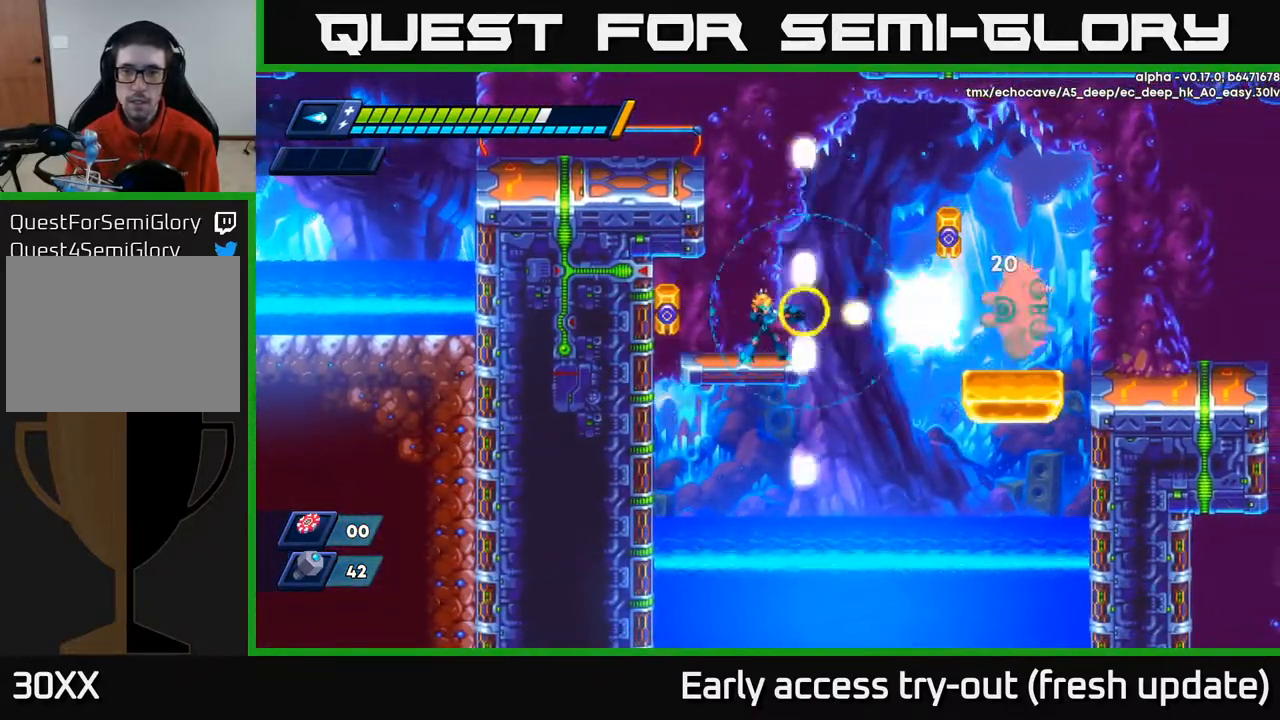
{"buttons": ["DPAD_RIGHT"], "left_stick": "center", "right_stick": "center", "events": [[100, "X", "up"], [133, "DPAD_RIGHT", "down"], [183, "A", "down"], [183, "R2", "down"], [350, "A", "up"], [400, "R2", "up"]]}
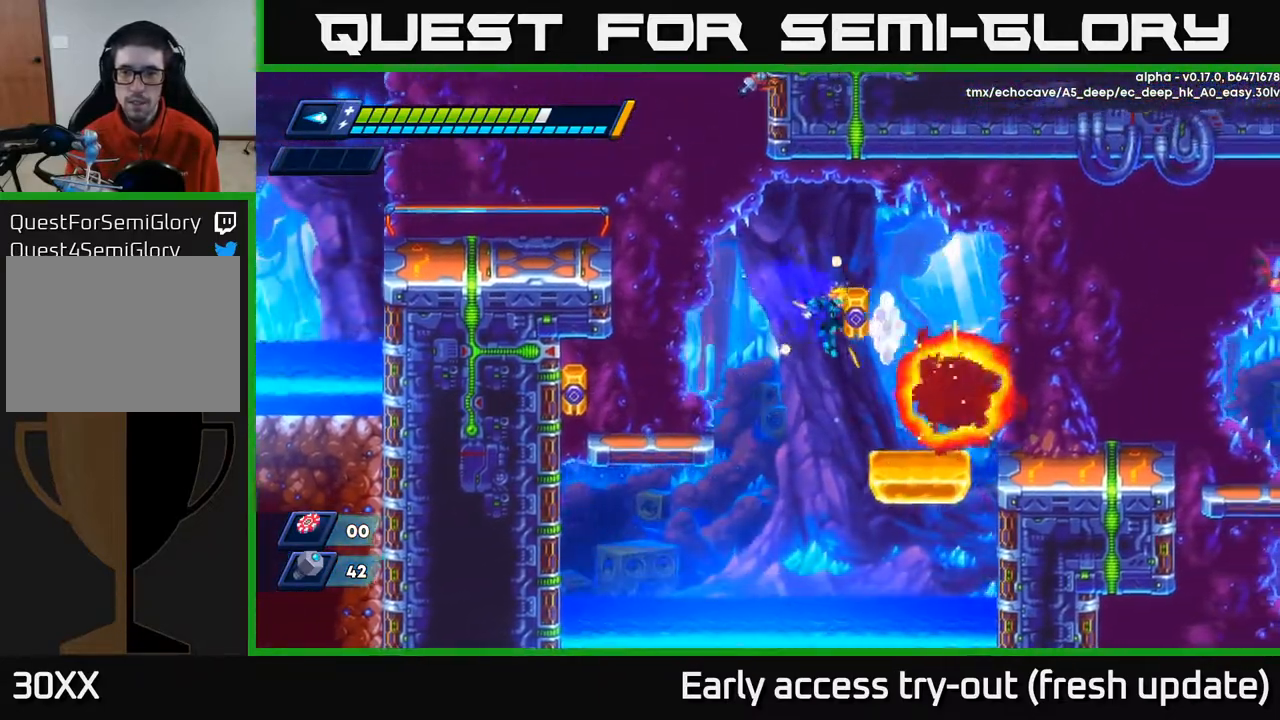
{"buttons": ["A", "X", "R2", "DPAD_RIGHT"], "left_stick": "center", "right_stick": "center", "events": [[317, "A", "down"], [317, "R2", "down"], [433, "X", "down"]]}
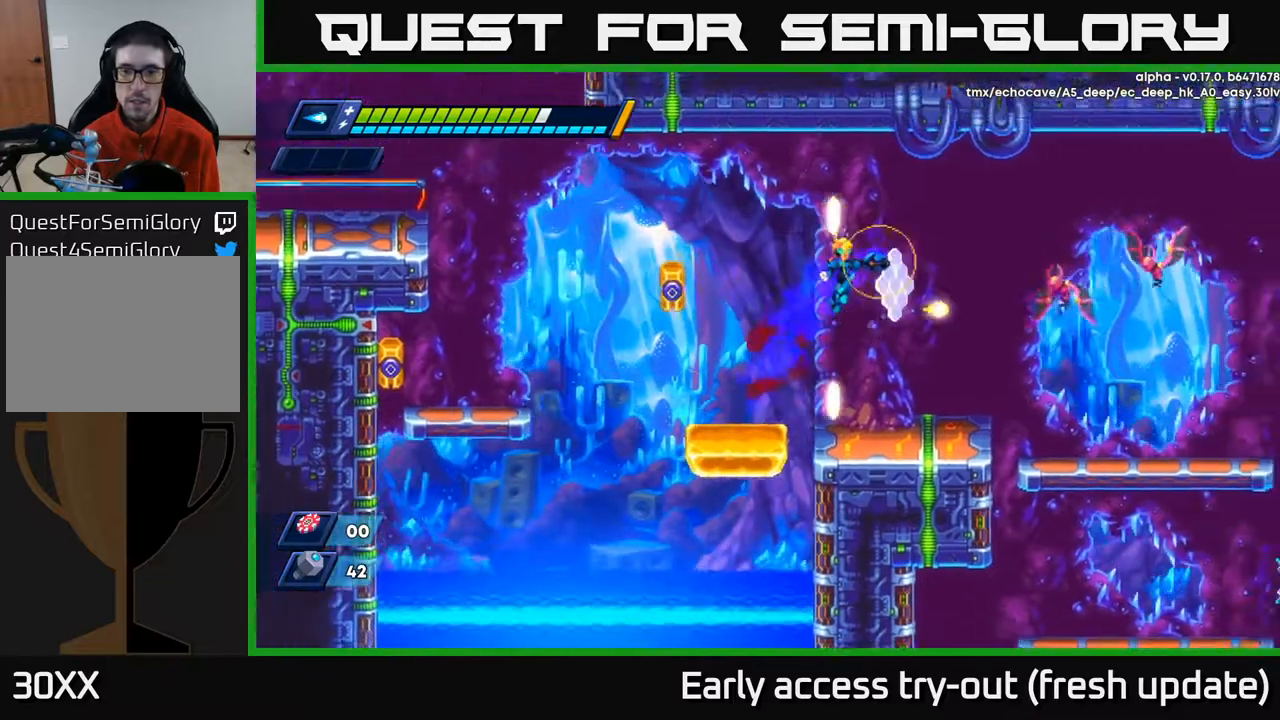
{"buttons": ["DPAD_RIGHT"], "left_stick": "center", "right_stick": "center", "events": [[67, "A", "up"], [67, "R2", "up"], [100, "X", "up"], [183, "X", "down"], [217, "DPAD_RIGHT", "up"], [250, "X", "up"], [300, "X", "down"], [400, "X", "up"], [450, "DPAD_RIGHT", "down"]]}
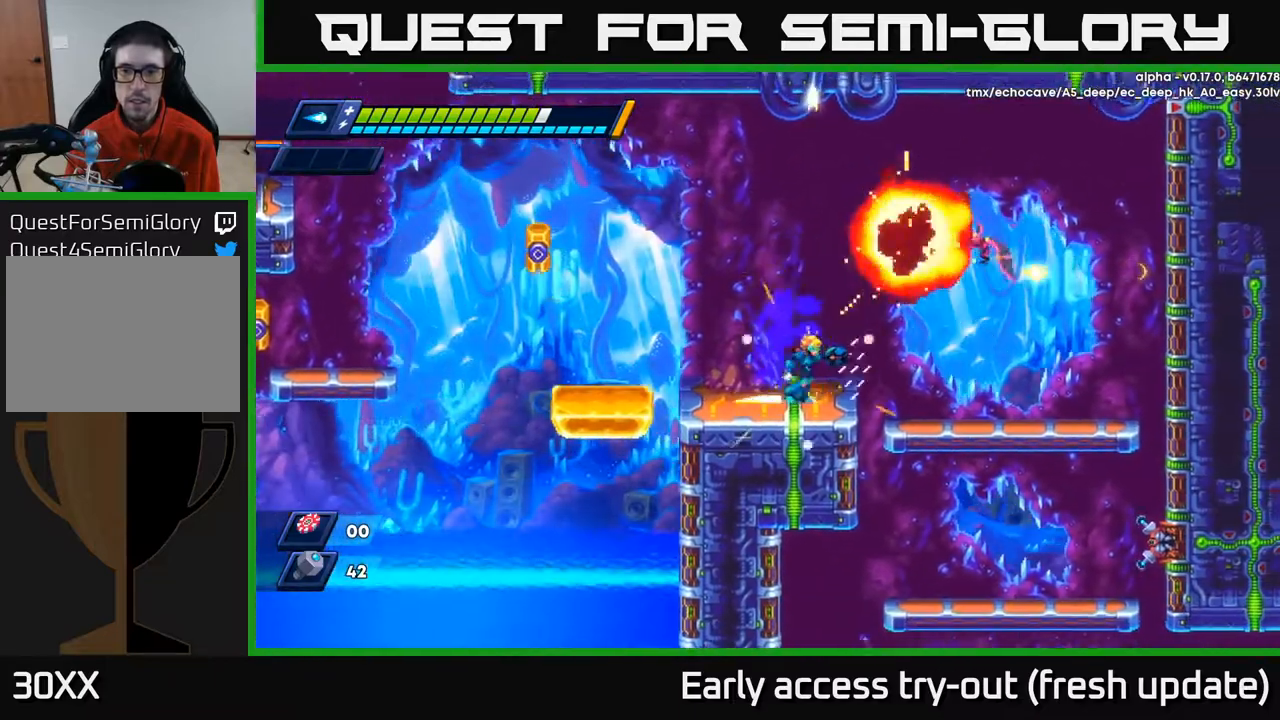
{"buttons": ["DPAD_RIGHT"], "left_stick": "center", "right_stick": "center", "events": [[33, "R2", "down"], [67, "A", "down"], [217, "DPAD_RIGHT", "up"], [217, "X", "down"], [233, "A", "up"], [250, "R2", "up"], [300, "X", "up"], [400, "DPAD_RIGHT", "down"]]}
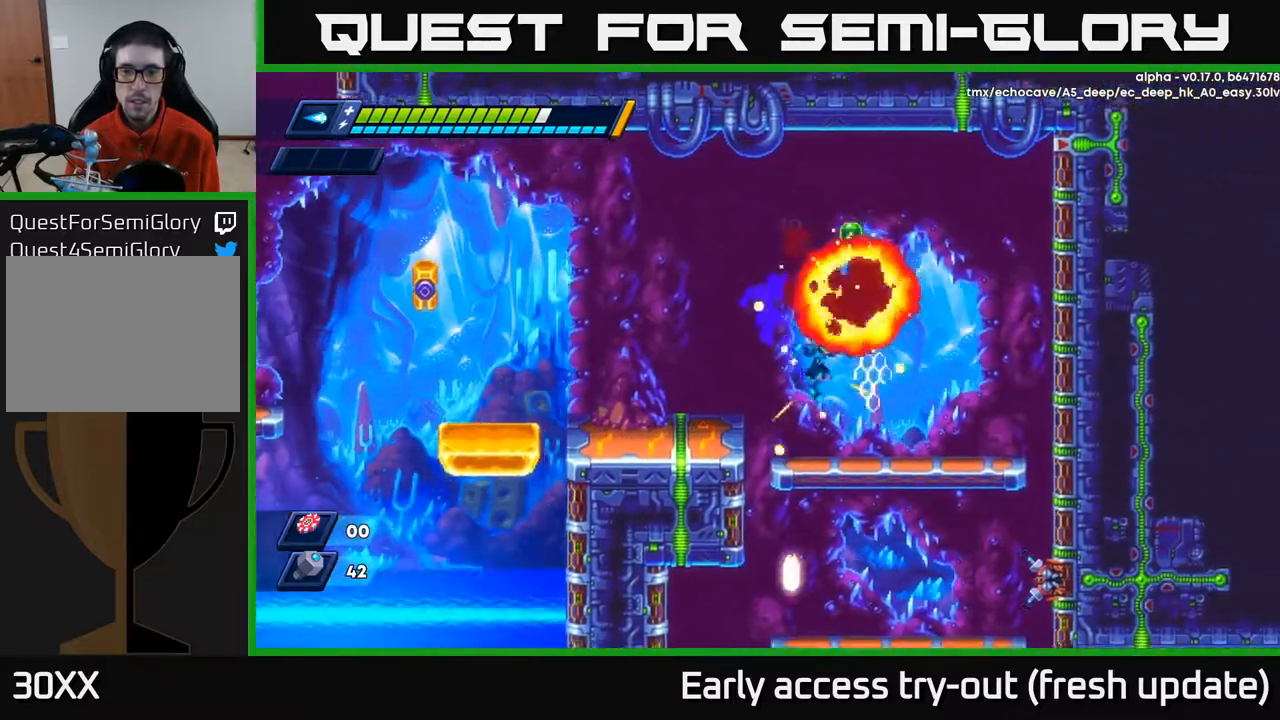
{"buttons": [], "left_stick": "center", "right_stick": "center", "events": [[100, "DPAD_DOWN", "down"], [100, "DPAD_RIGHT", "up"], [217, "A", "down"], [333, "A", "up"], [350, "DPAD_DOWN", "up"]]}
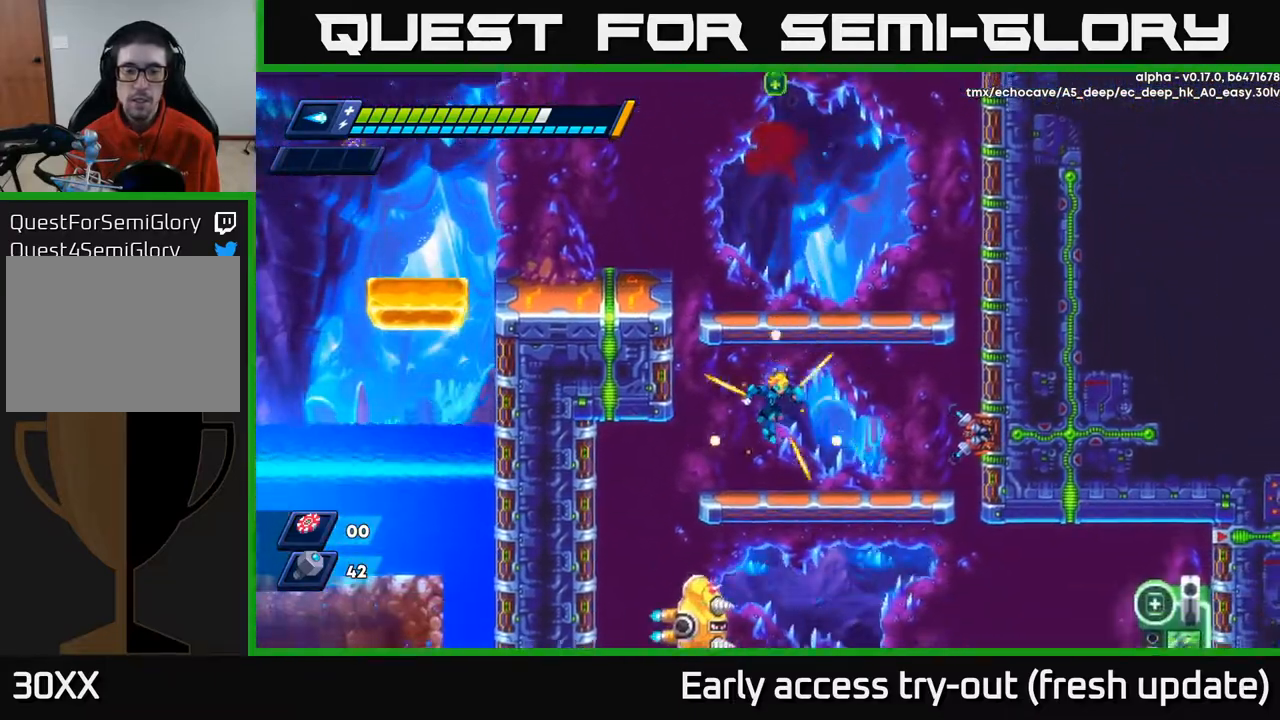
{"buttons": ["DPAD_LEFT"], "left_stick": "center", "right_stick": "center", "events": [[183, "DPAD_DOWN", "down"], [317, "A", "down"], [383, "DPAD_LEFT", "down"], [400, "A", "up"], [400, "DPAD_DOWN", "up"]]}
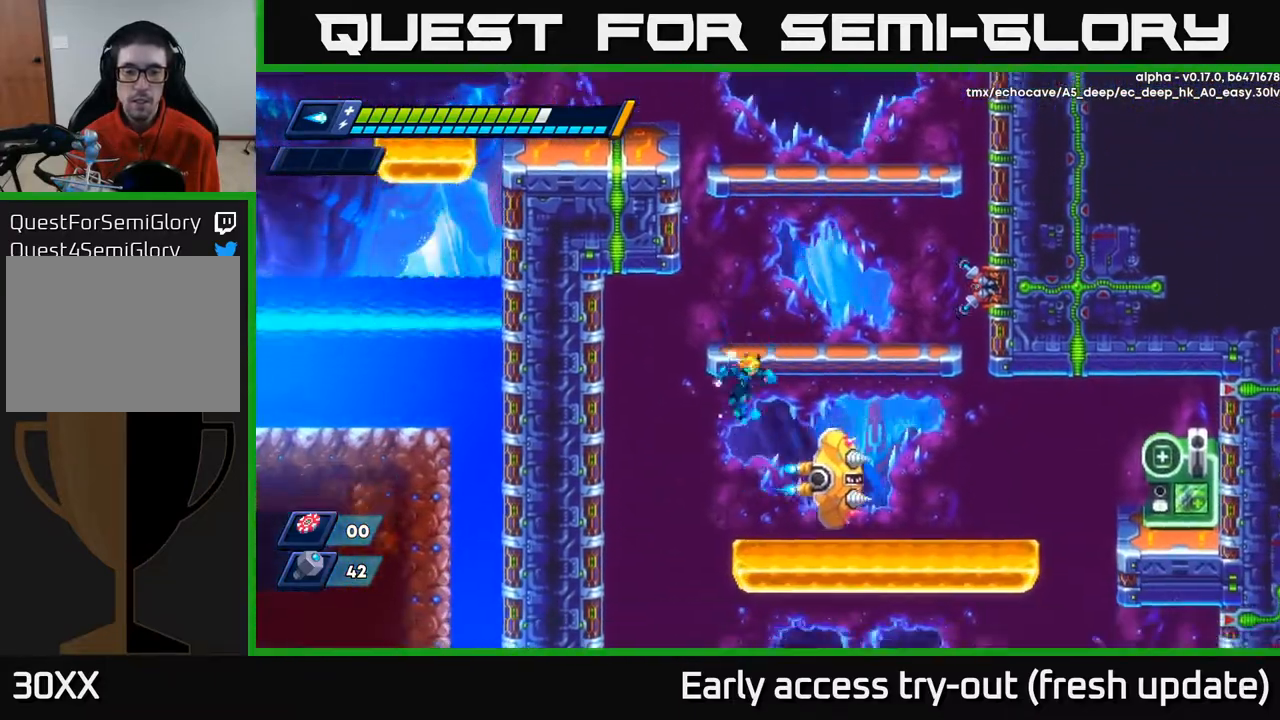
{"buttons": ["DPAD_RIGHT"], "left_stick": "center", "right_stick": "center", "events": [[33, "DPAD_LEFT", "up"], [50, "DPAD_RIGHT", "down"], [150, "DPAD_RIGHT", "up"], [200, "X", "down"], [267, "X", "up"], [333, "X", "down"], [400, "X", "up"], [417, "DPAD_RIGHT", "down"]]}
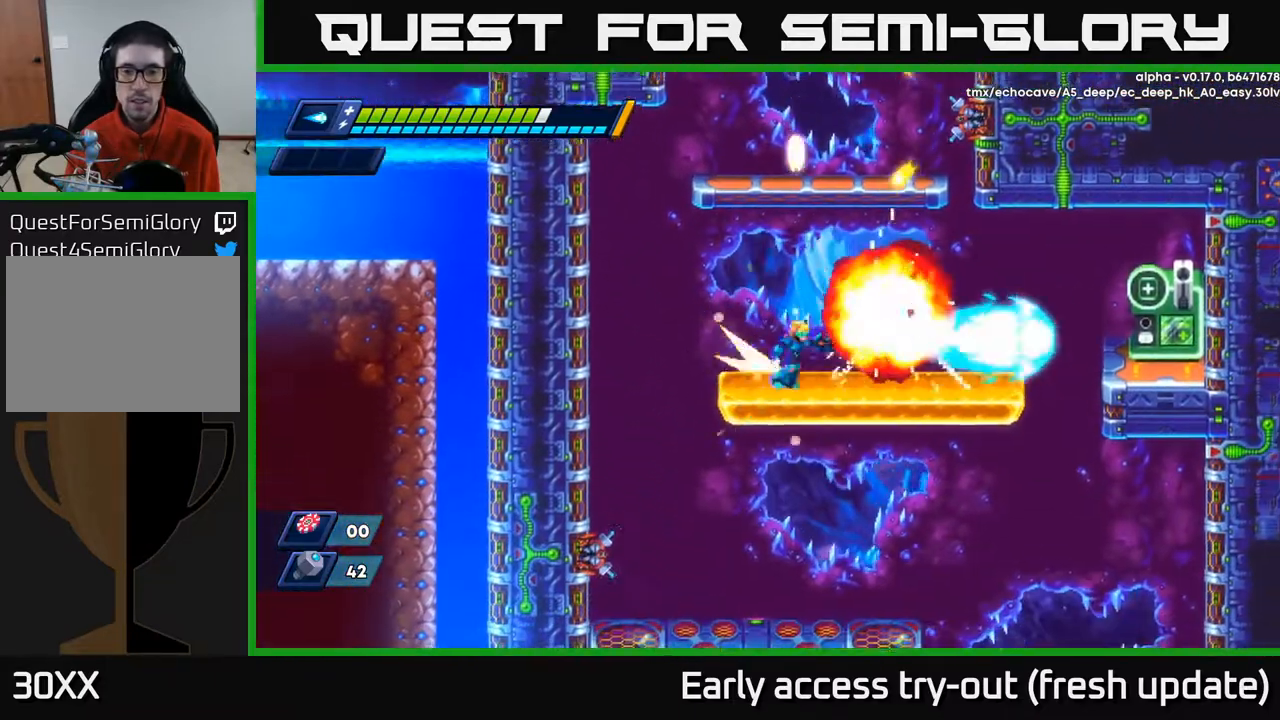
{"buttons": ["R2", "DPAD_LEFT"], "left_stick": "center", "right_stick": "center", "events": [[50, "R2", "down"], [400, "DPAD_RIGHT", "up"], [433, "DPAD_LEFT", "down"]]}
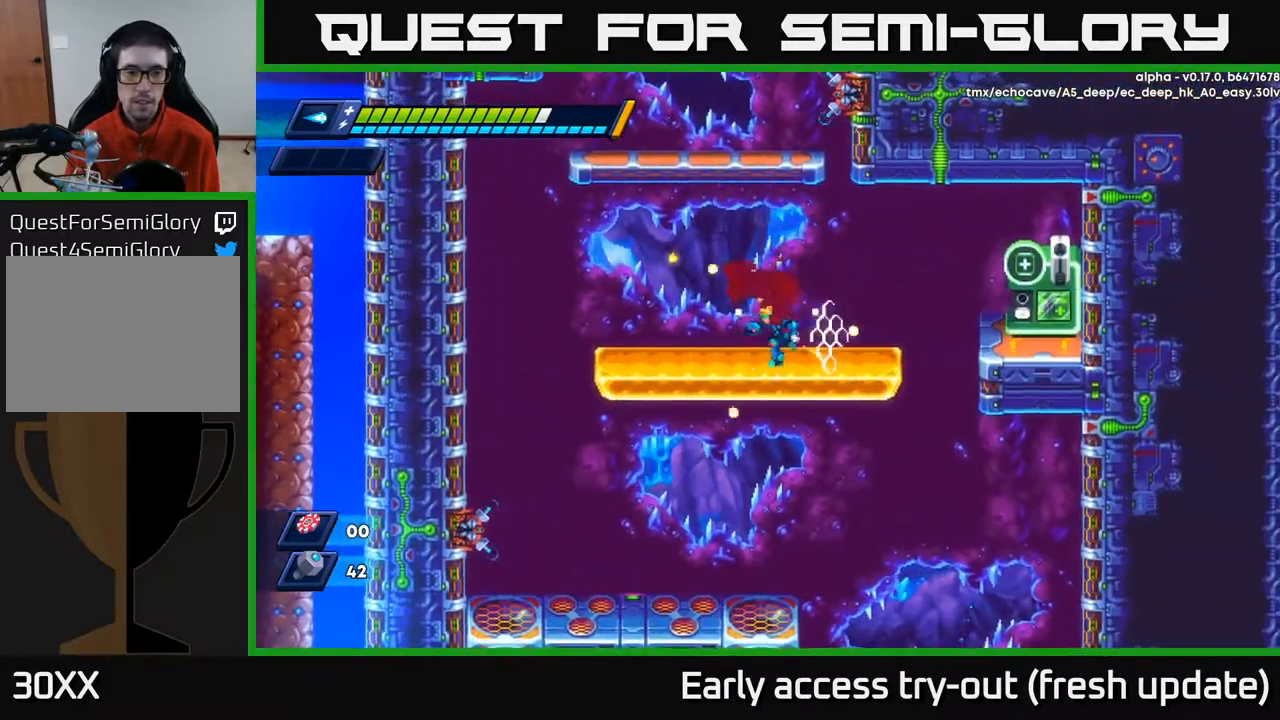
{"buttons": ["A", "R2", "DPAD_RIGHT"], "left_stick": "center", "right_stick": "center", "events": [[50, "R2", "up"], [67, "DPAD_LEFT", "up"], [183, "DPAD_RIGHT", "down"], [333, "R2", "down"], [433, "A", "down"]]}
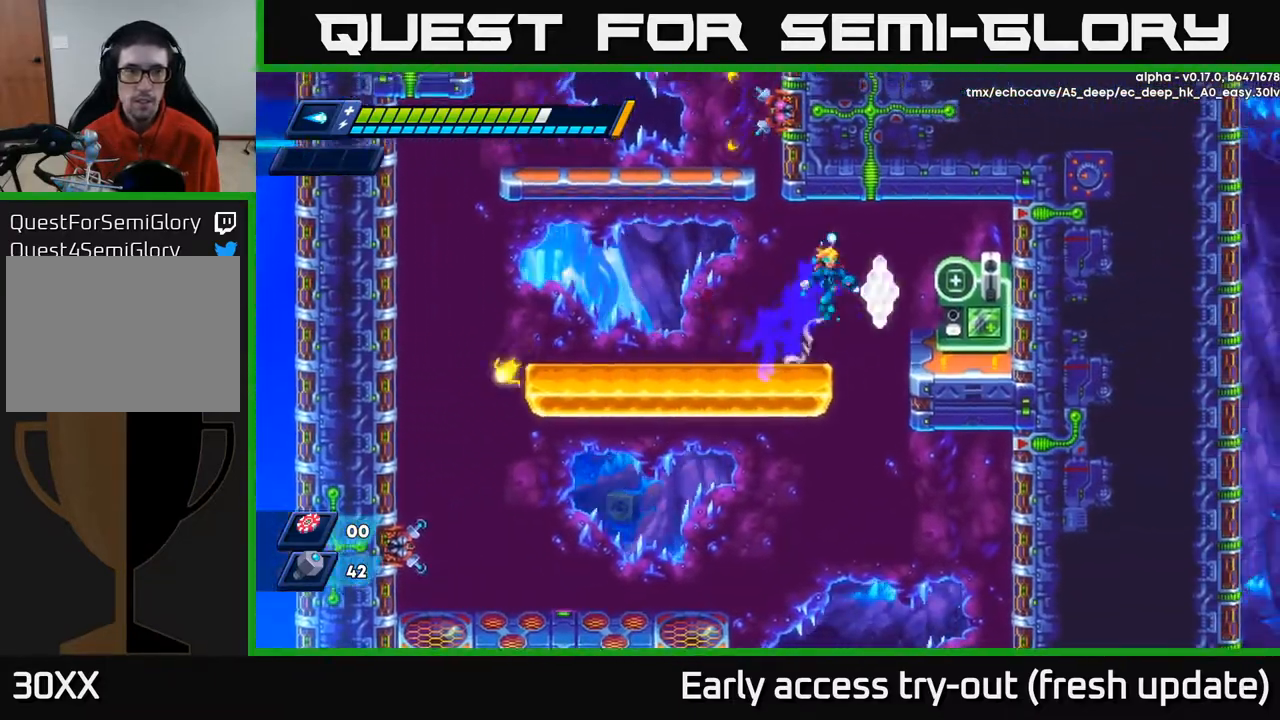
{"buttons": ["DPAD_LEFT"], "left_stick": "center", "right_stick": "center", "events": [[17, "A", "up"], [33, "R2", "up"], [417, "DPAD_RIGHT", "up"], [467, "DPAD_LEFT", "down"]]}
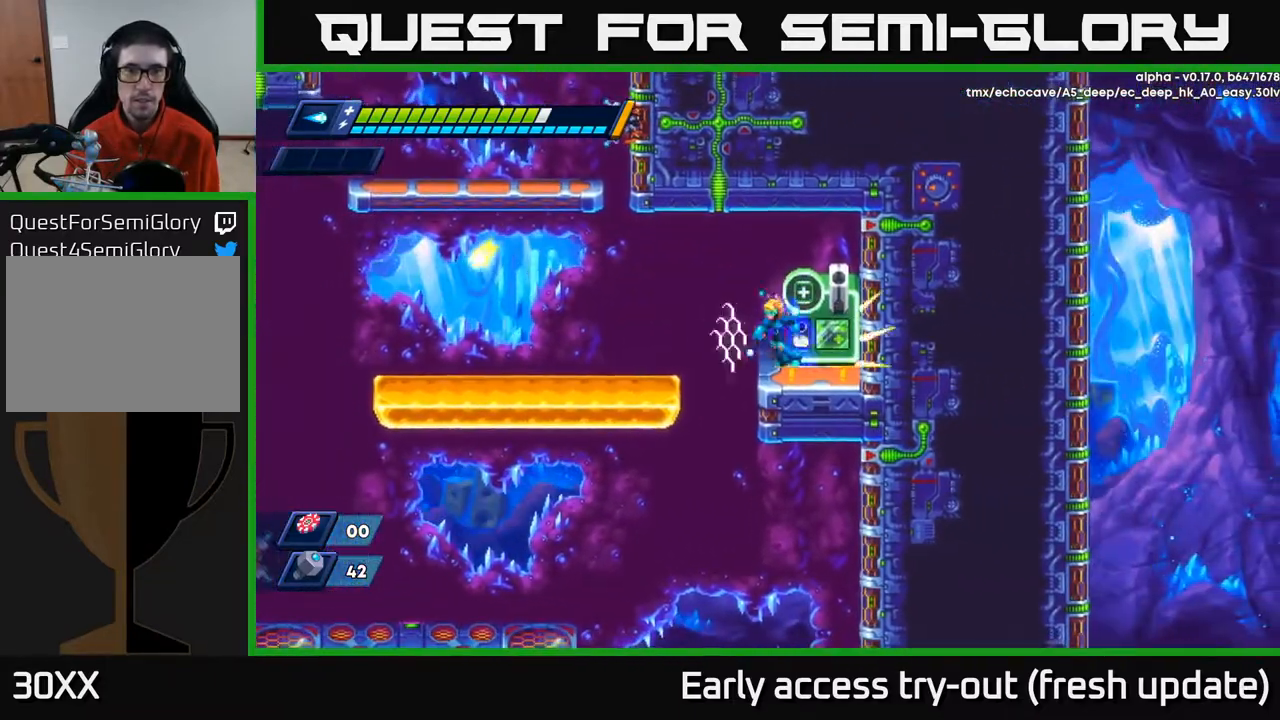
{"buttons": ["DPAD_DOWN", "DPAD_LEFT"], "left_stick": "center", "right_stick": "center", "events": [[17, "R2", "down"], [100, "A", "down"], [167, "A", "up"], [183, "R2", "up"], [483, "DPAD_DOWN", "down"]]}
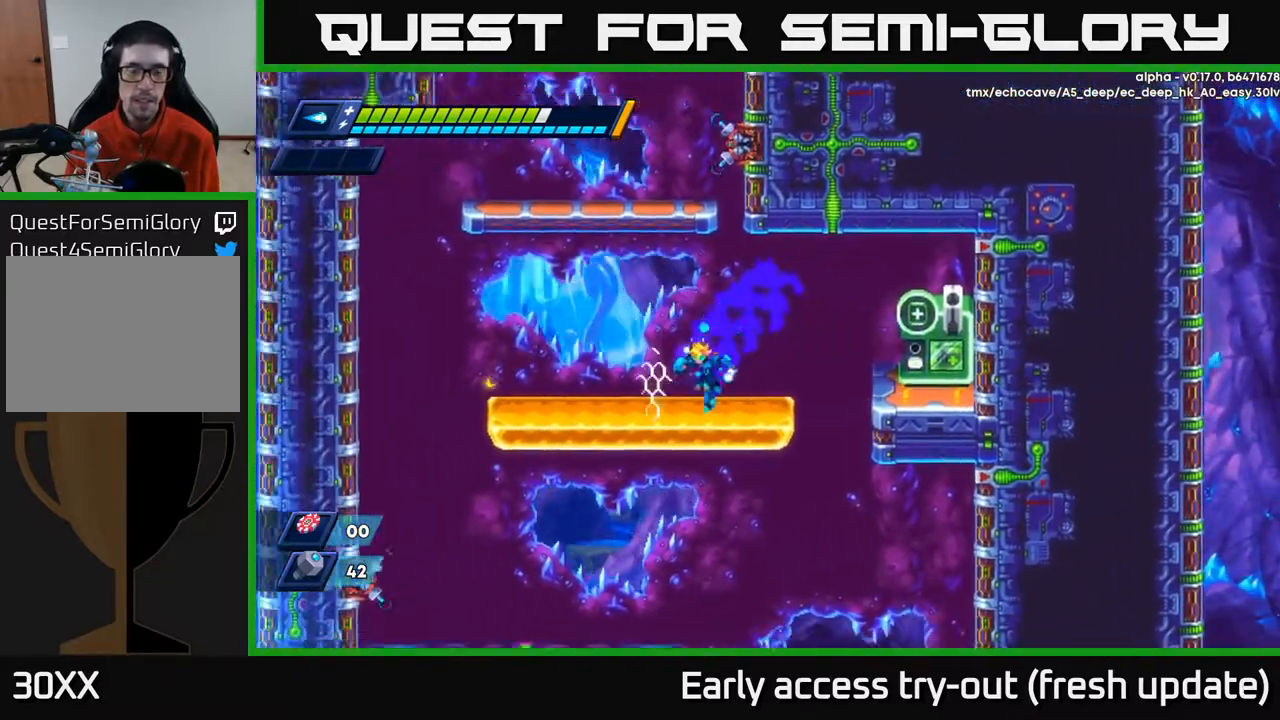
{"buttons": ["DPAD_DOWN"], "left_stick": "center", "right_stick": "center", "events": [[17, "DPAD_LEFT", "up"], [83, "A", "down"], [167, "A", "up"], [250, "DPAD_LEFT", "down"], [267, "DPAD_DOWN", "up"], [433, "DPAD_DOWN", "down"], [433, "DPAD_LEFT", "up"]]}
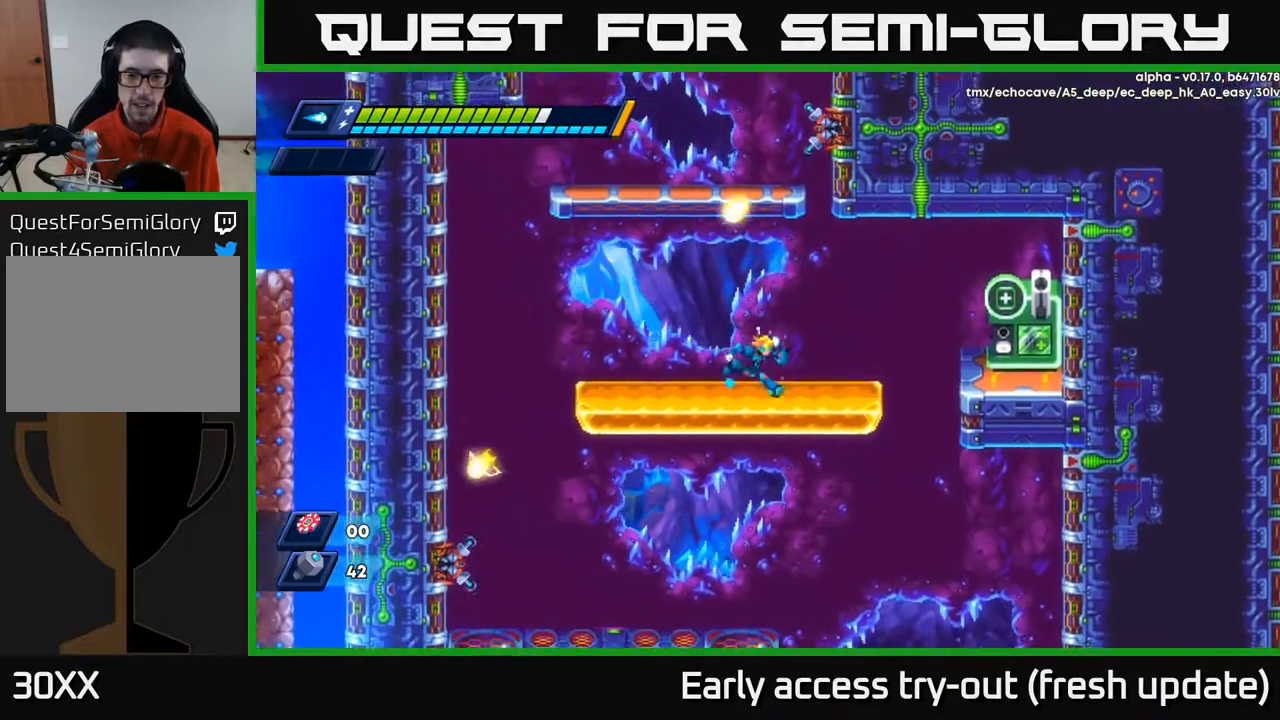
{"buttons": ["DPAD_RIGHT"], "left_stick": "center", "right_stick": "center", "events": [[17, "DPAD_RIGHT", "down"], [33, "DPAD_DOWN", "up"], [83, "DPAD_DOWN", "down"], [100, "DPAD_RIGHT", "up"], [133, "A", "down"], [267, "A", "up"], [300, "DPAD_DOWN", "up"], [467, "DPAD_RIGHT", "down"]]}
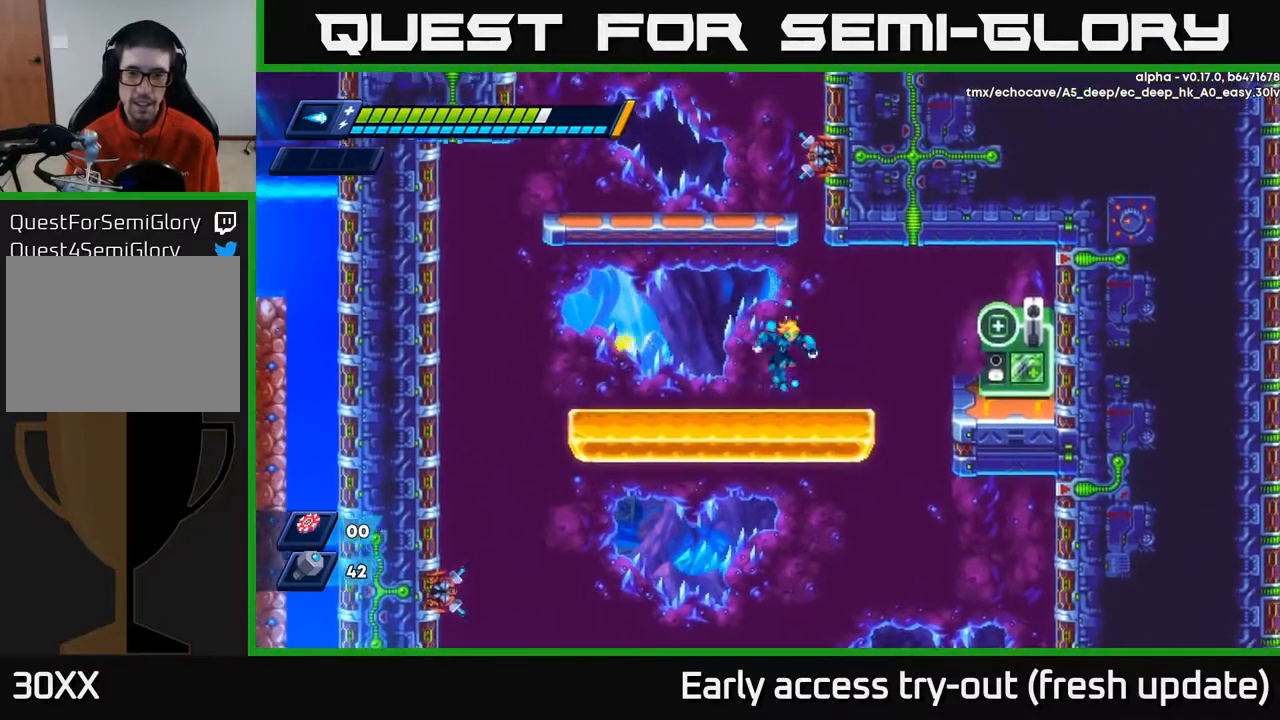
{"buttons": ["DPAD_RIGHT"], "left_stick": "center", "right_stick": "center", "events": [[300, "R2", "down"], [367, "R2", "up"]]}
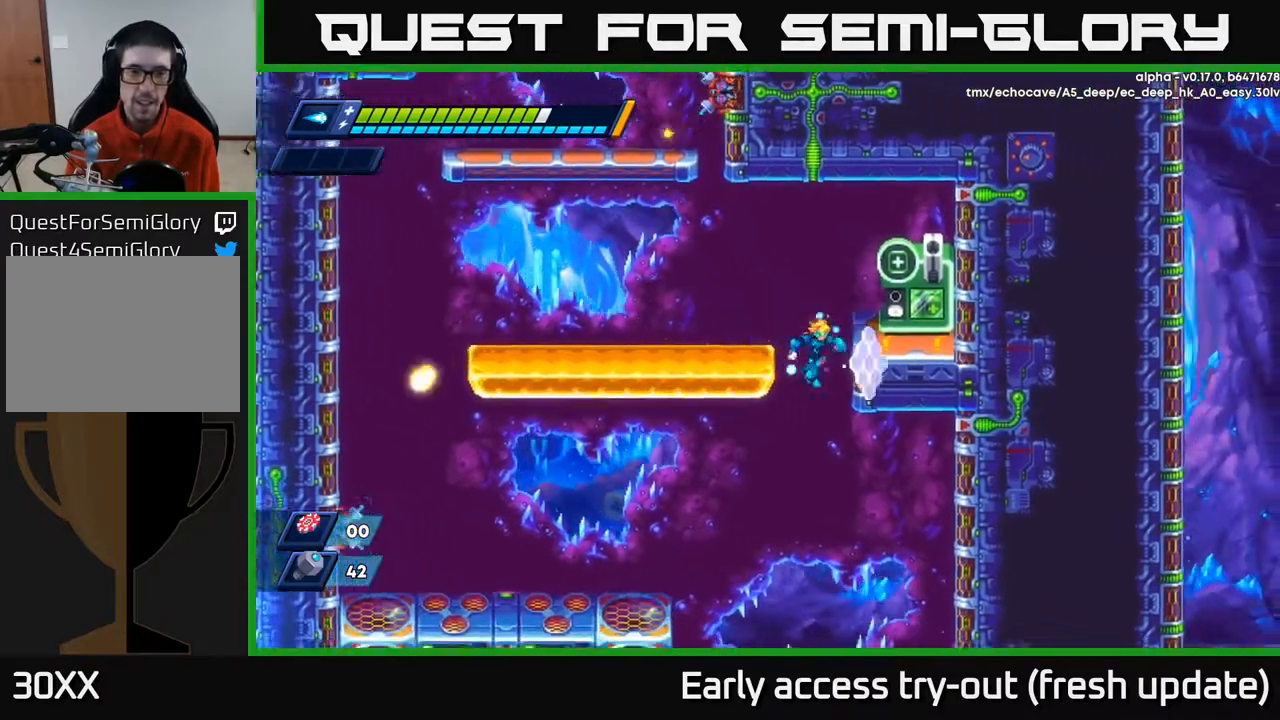
{"buttons": ["DPAD_RIGHT"], "left_stick": "center", "right_stick": "center", "events": [[100, "DPAD_RIGHT", "up"], [233, "DPAD_RIGHT", "down"]]}
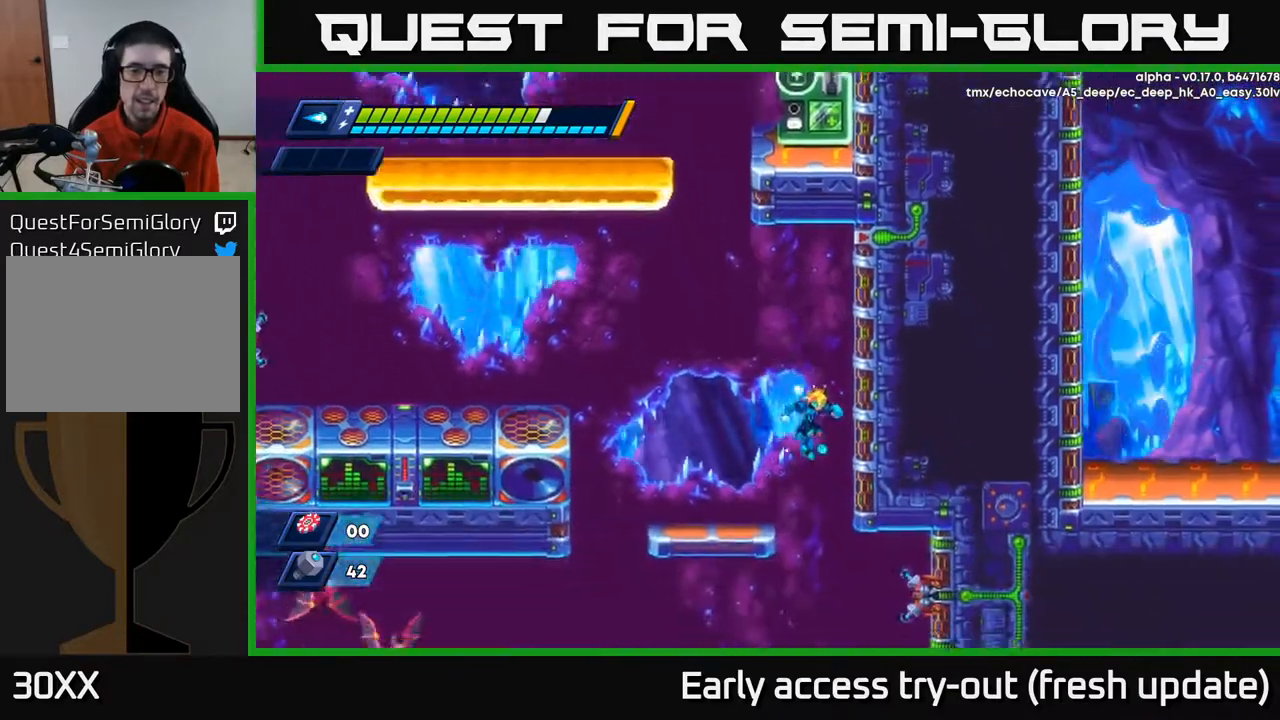
{"buttons": ["DPAD_LEFT"], "left_stick": "center", "right_stick": "center", "events": [[217, "DPAD_RIGHT", "up"], [250, "DPAD_LEFT", "down"], [267, "A", "down"], [283, "R2", "down"], [300, "R2", "up"], [333, "A", "up"]]}
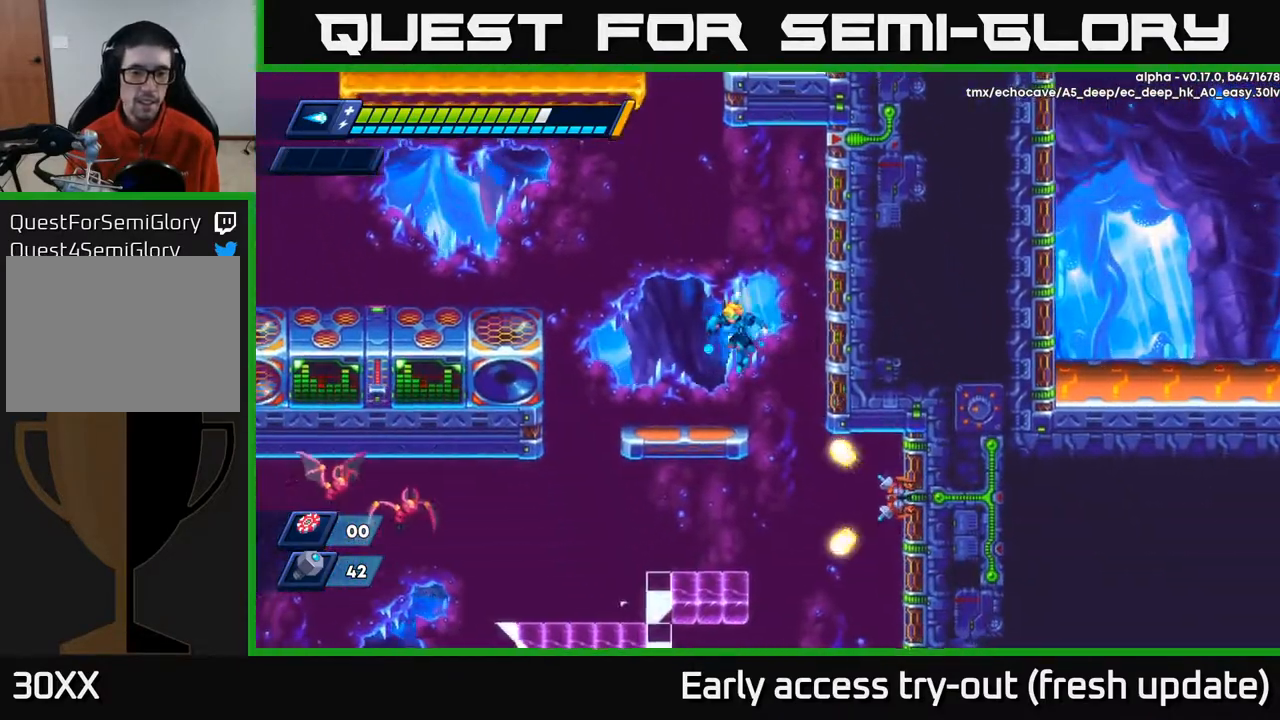
{"buttons": ["DPAD_LEFT"], "left_stick": "center", "right_stick": "center", "events": [[67, "DPAD_LEFT", "up"], [200, "DPAD_LEFT", "down"]]}
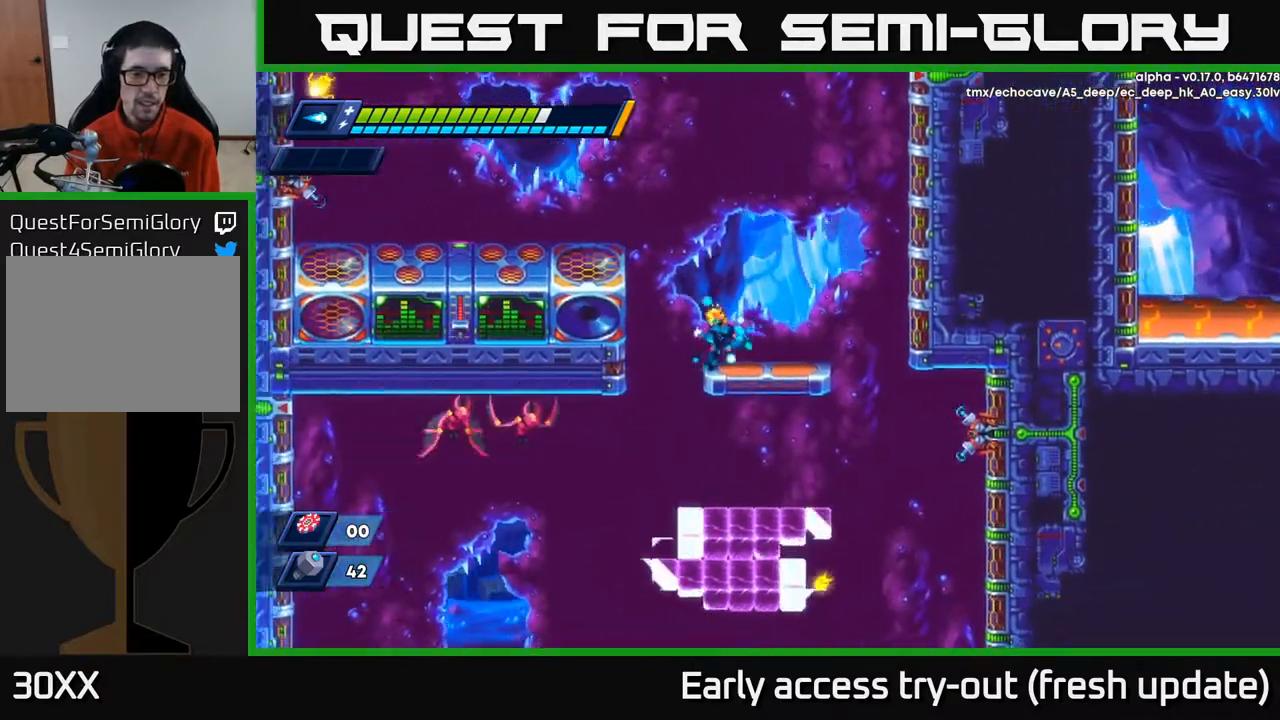
{"buttons": ["X"], "left_stick": "center", "right_stick": "center", "events": [[300, "DPAD_LEFT", "up"], [500, "X", "down"]]}
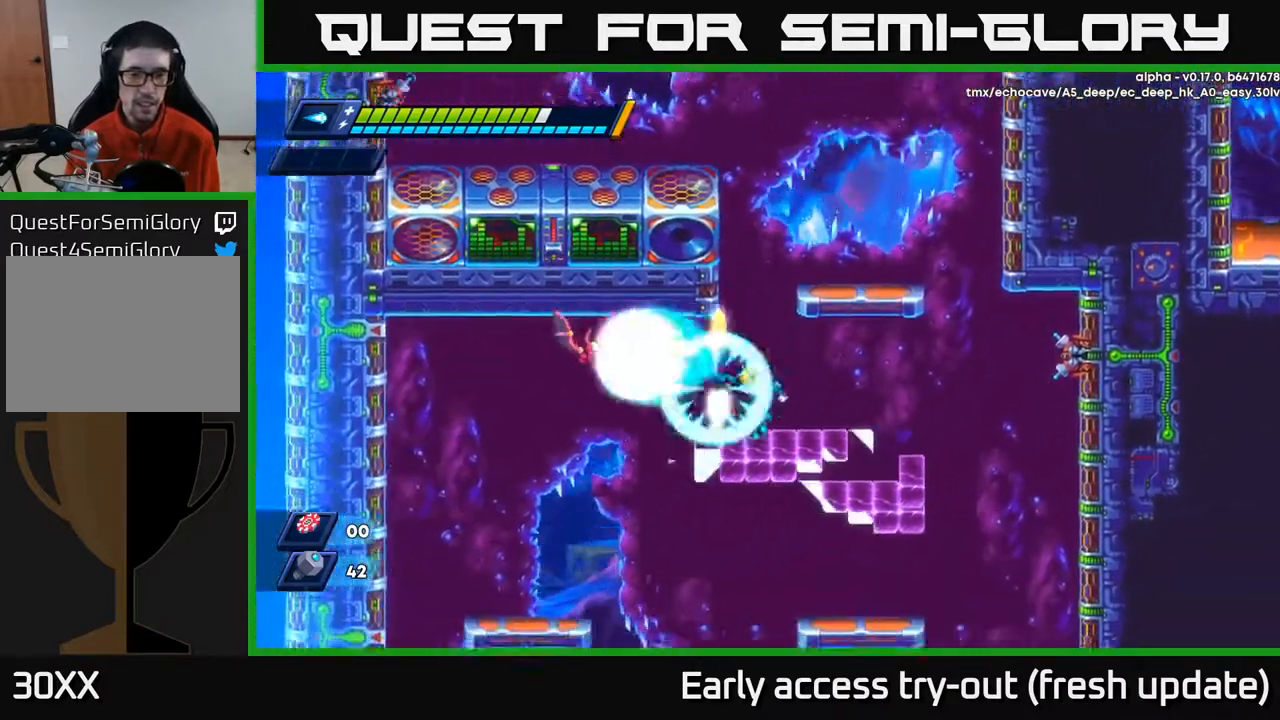
{"buttons": [], "left_stick": "center", "right_stick": "center", "events": [[67, "X", "up"]]}
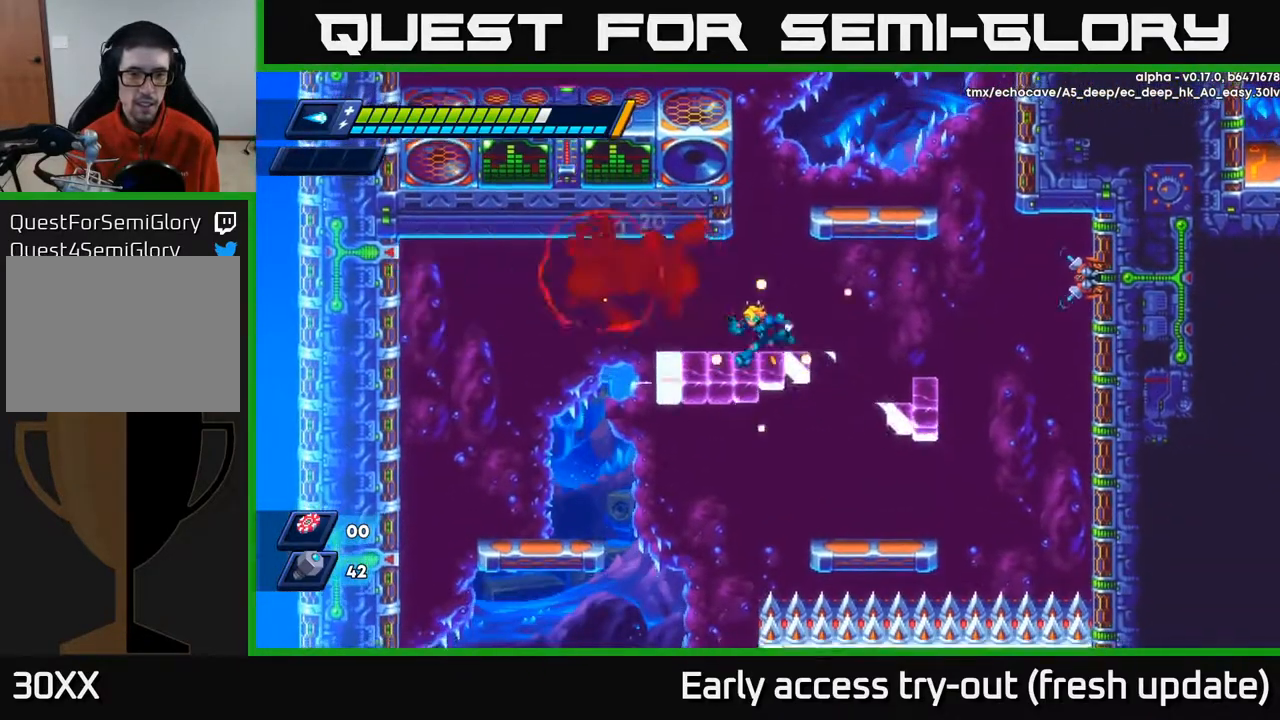
{"buttons": ["DPAD_LEFT"], "left_stick": "center", "right_stick": "center", "events": [[33, "DPAD_LEFT", "down"], [200, "R2", "down"], [267, "A", "down"], [333, "R2", "up"], [383, "A", "up"]]}
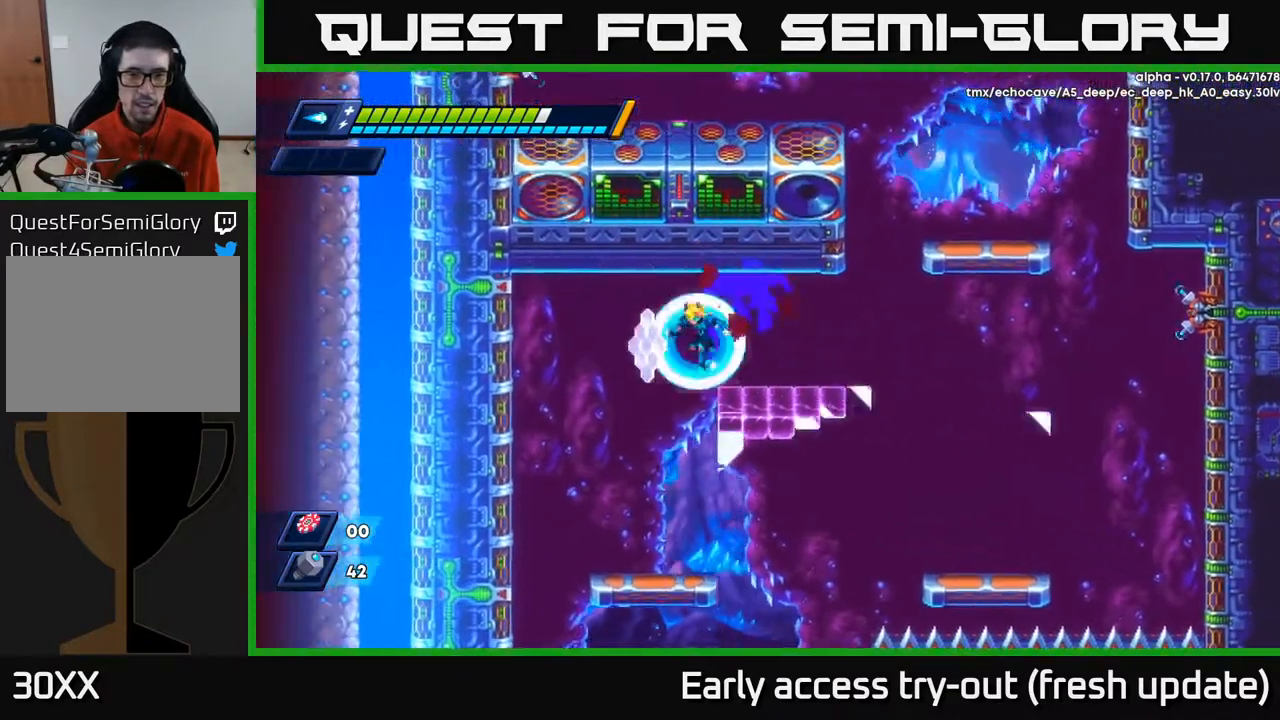
{"buttons": ["DPAD_RIGHT"], "left_stick": "center", "right_stick": "center", "events": [[267, "DPAD_LEFT", "up"], [300, "DPAD_RIGHT", "down"]]}
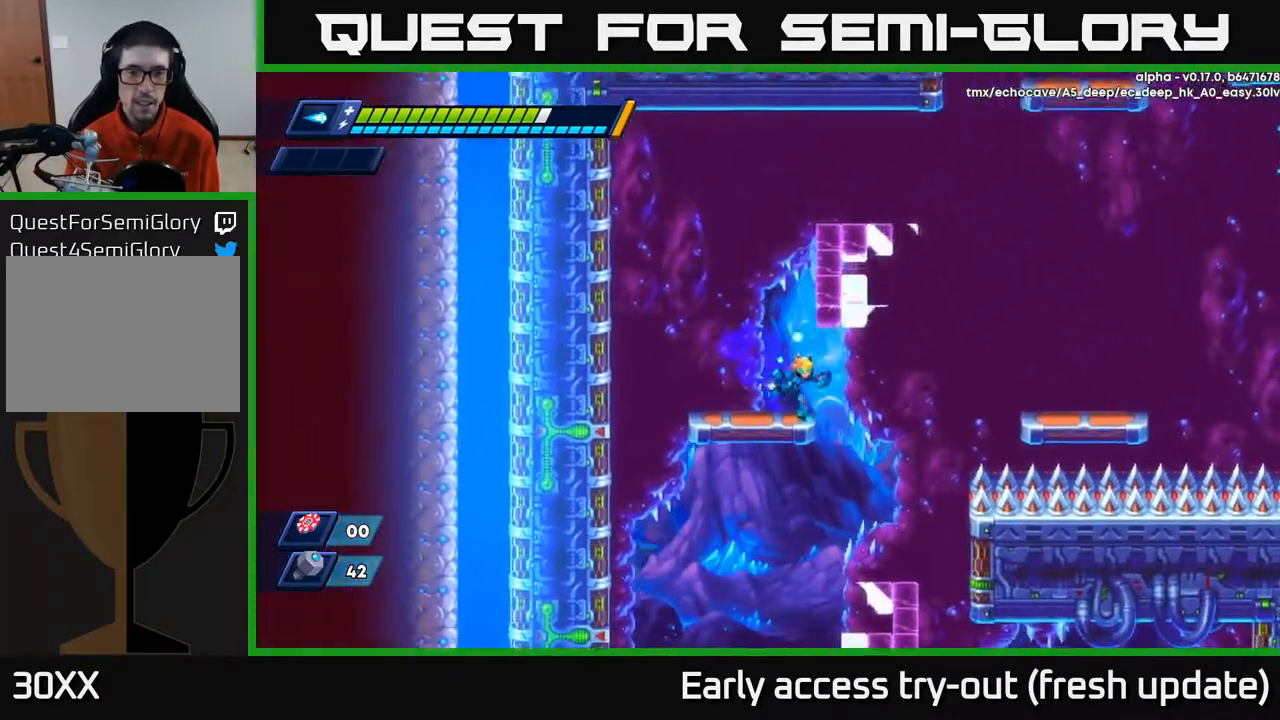
{"buttons": [], "left_stick": "center", "right_stick": "center", "events": [[383, "DPAD_RIGHT", "up"]]}
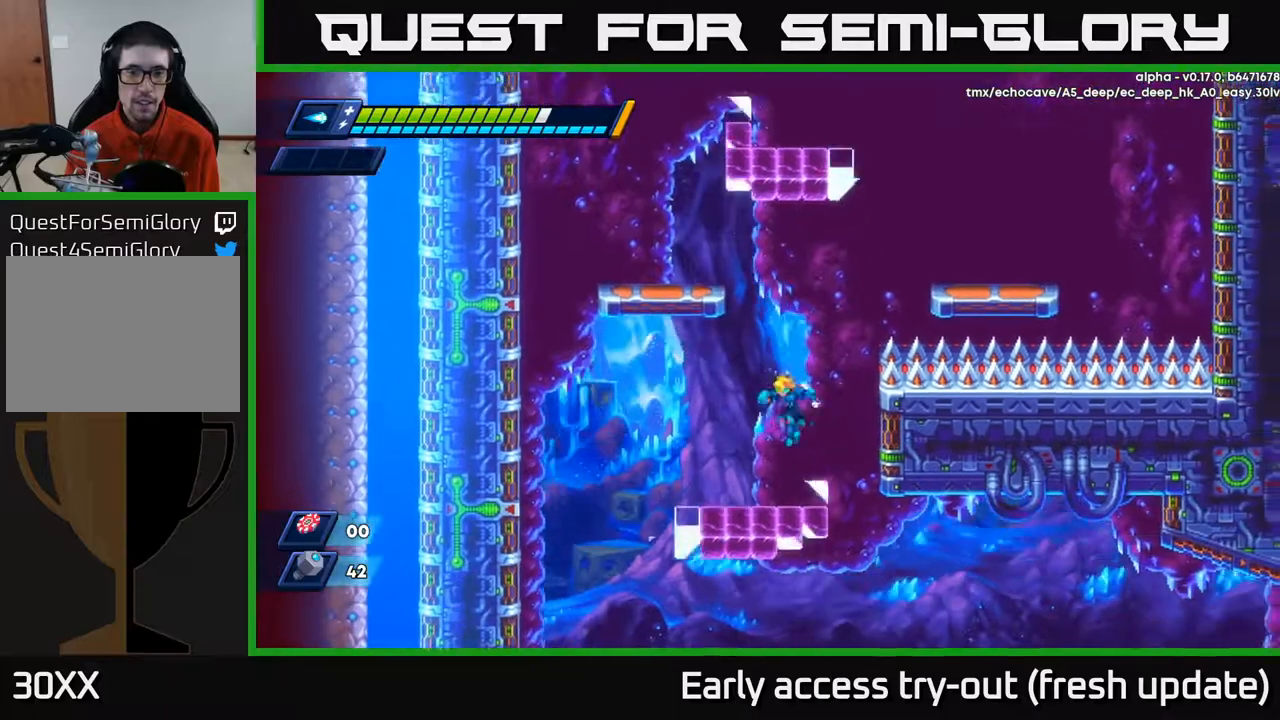
{"buttons": ["A", "DPAD_RIGHT"], "left_stick": "center", "right_stick": "center", "events": [[50, "DPAD_LEFT", "down"], [233, "DPAD_LEFT", "up"], [317, "DPAD_RIGHT", "down"], [500, "A", "down"]]}
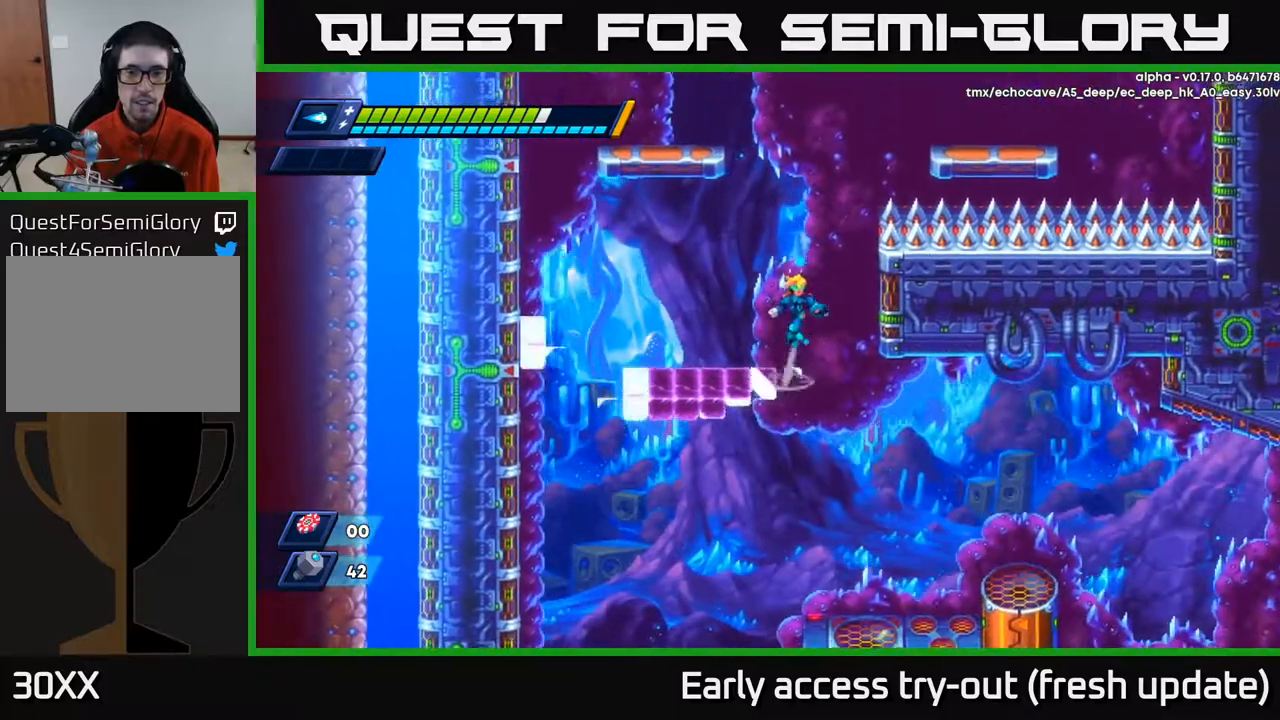
{"buttons": [], "left_stick": "center", "right_stick": "center", "events": [[50, "A", "up"], [217, "DPAD_RIGHT", "up"]]}
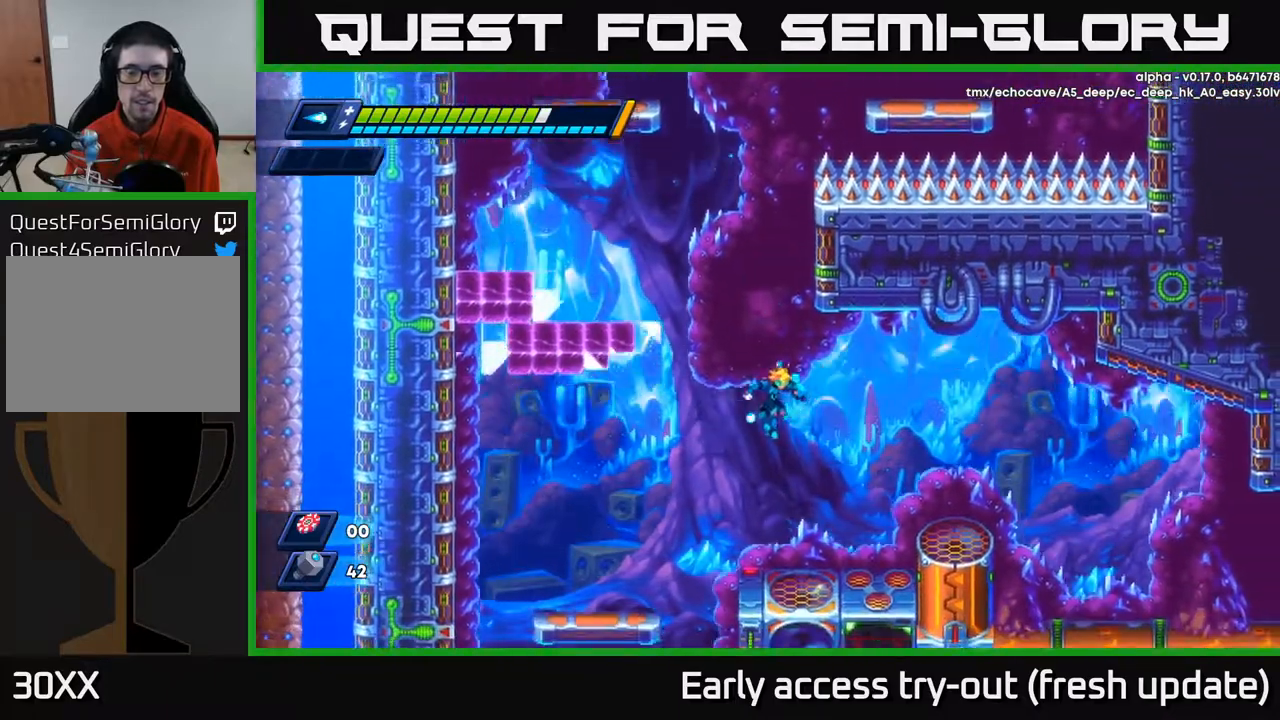
{"buttons": [], "left_stick": "center", "right_stick": "center", "events": [[83, "DPAD_RIGHT", "down"], [500, "DPAD_RIGHT", "up"]]}
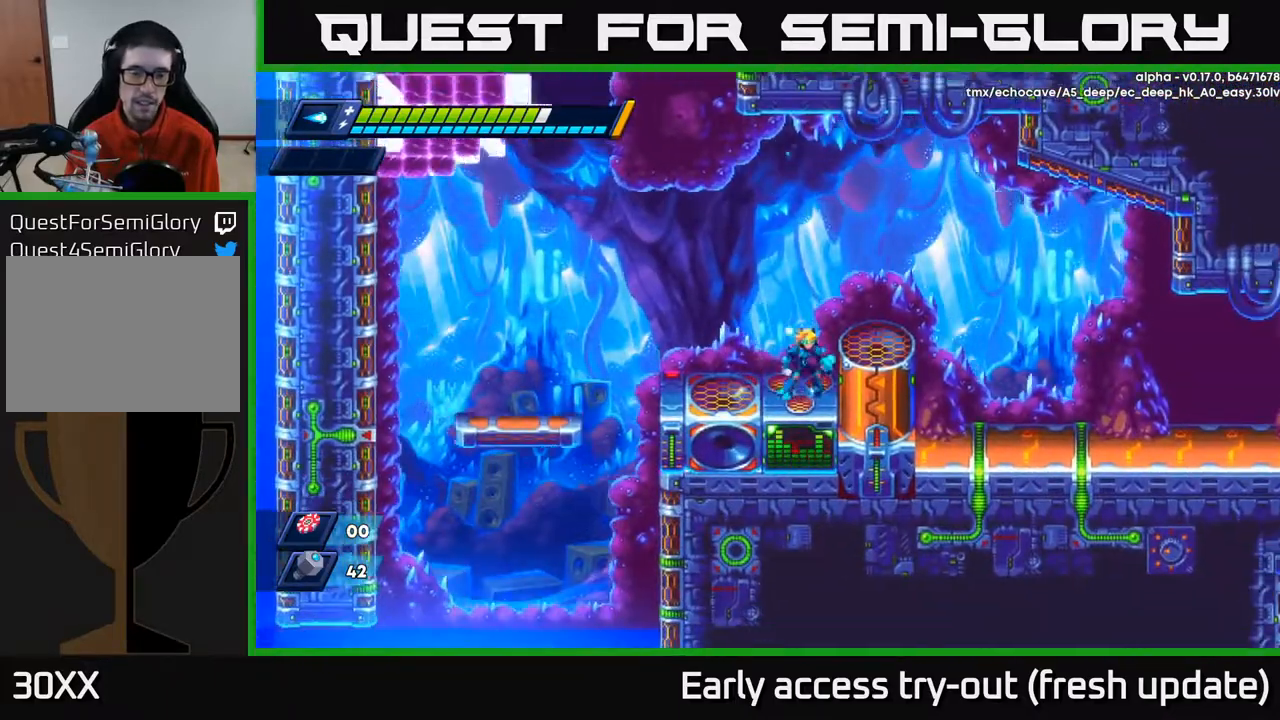
{"buttons": [], "left_stick": "center", "right_stick": "down-left", "events": [[100, "DPAD_LEFT", "down"], [300, "right_stick", "down"], [350, "DPAD_LEFT", "up"], [483, "right_stick", "down-left"]]}
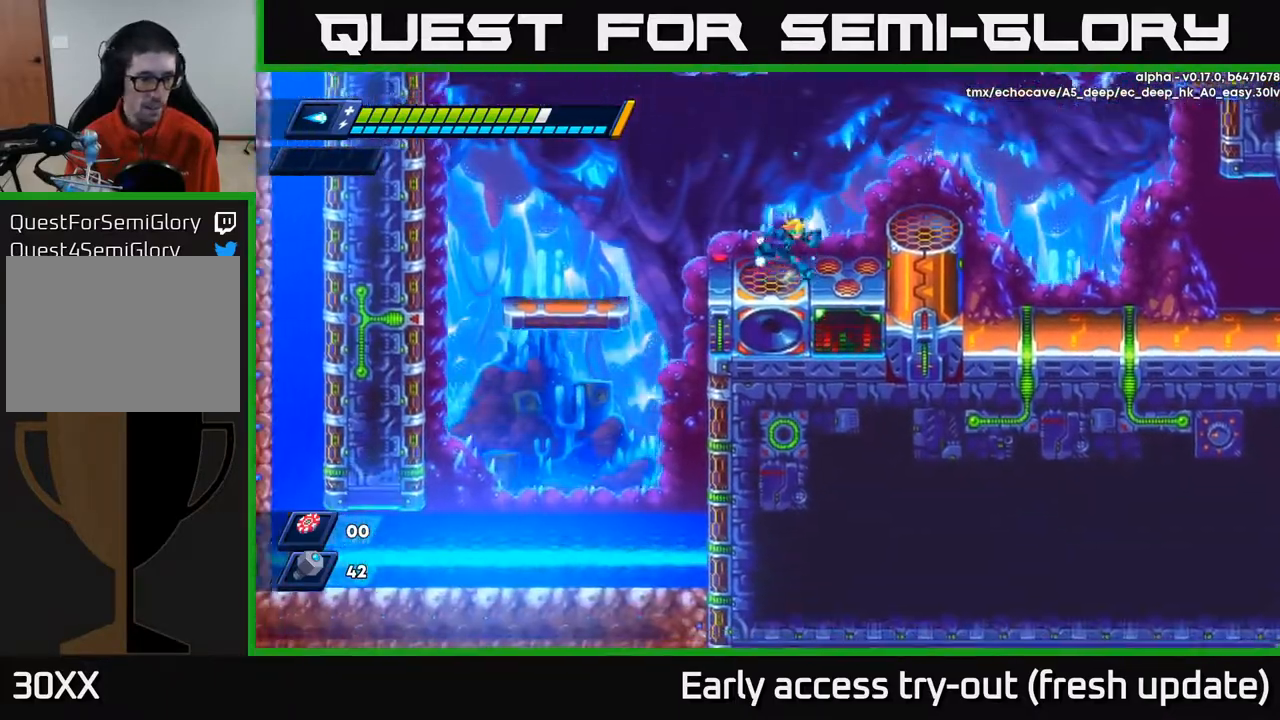
{"buttons": ["DPAD_RIGHT"], "left_stick": "center", "right_stick": "up-right", "events": [[17, "right_stick", "left"], [50, "DPAD_RIGHT", "down"], [317, "right_stick", "up"], [367, "right_stick", "up-right"]]}